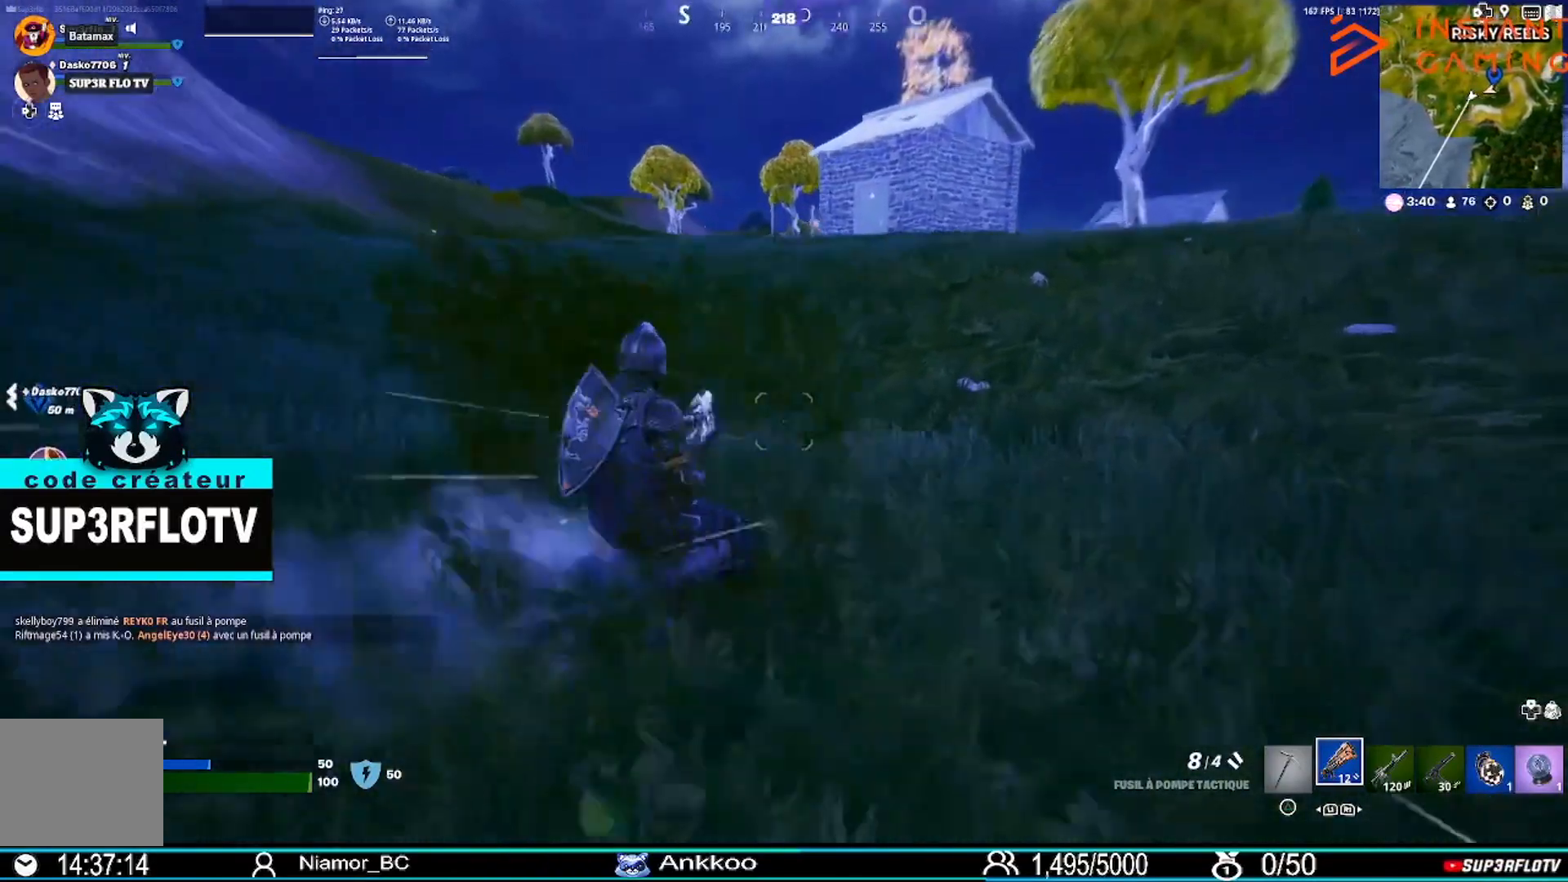
Gameplay with a controller (PlayStation layout); each line is a JSON object with the inputs held at the frame after it. "events" lists button and stick changes between this image and that frame as [ms after this image, input, new state], when the widget could be followed in between.
{"buttons": [], "left_stick": "up", "right_stick": "center", "events": [[167, "CROSS", "down"], [334, "CROSS", "up"]]}
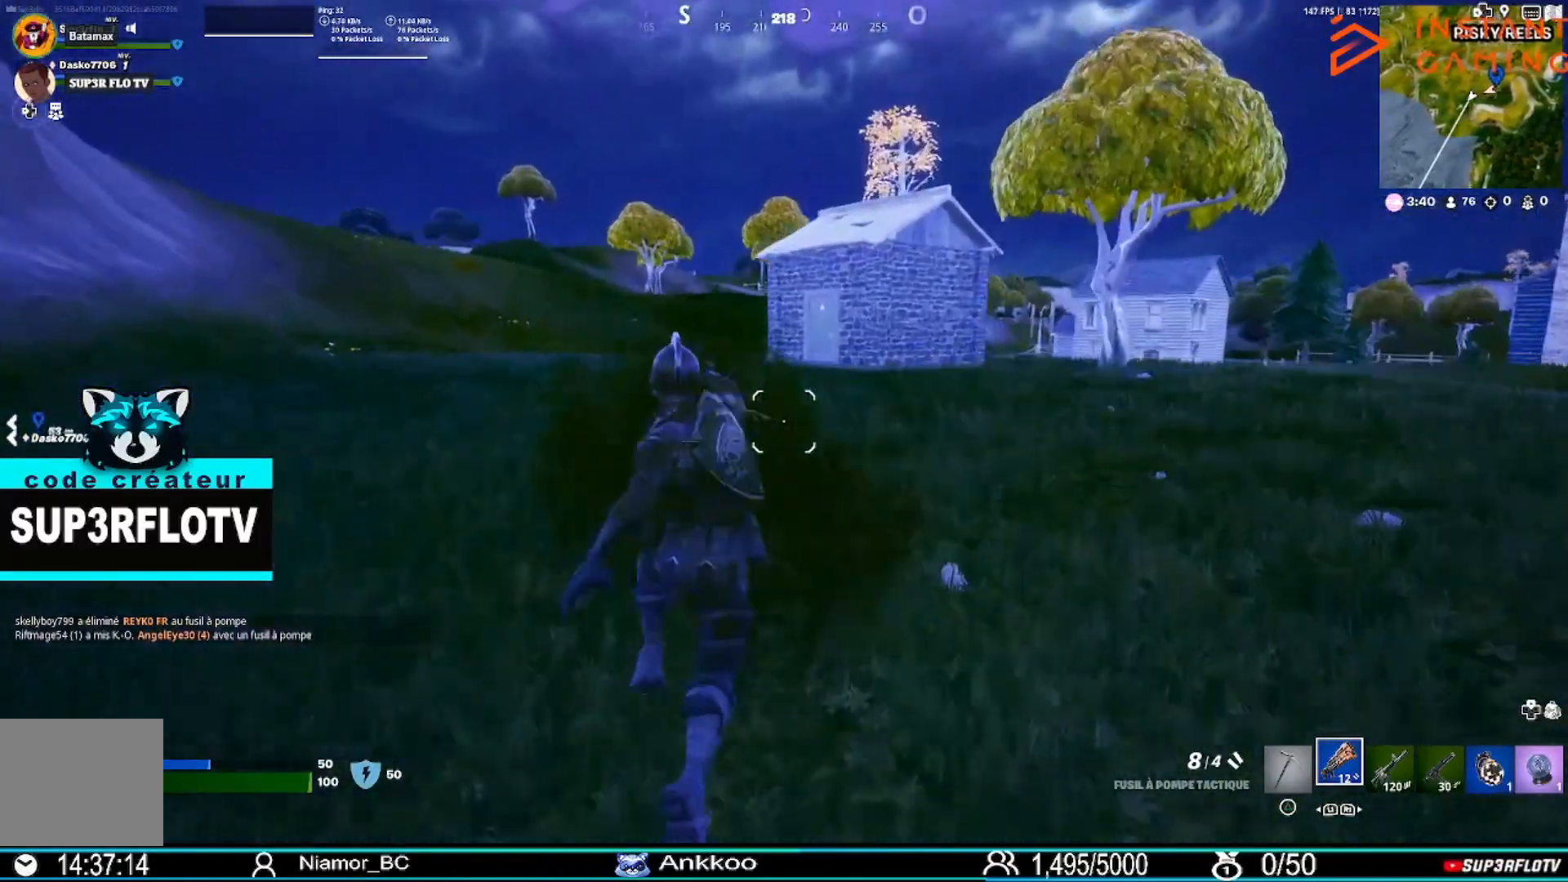
{"buttons": ["R3"], "left_stick": "up", "right_stick": "center", "events": [[501, "R3", "down"]]}
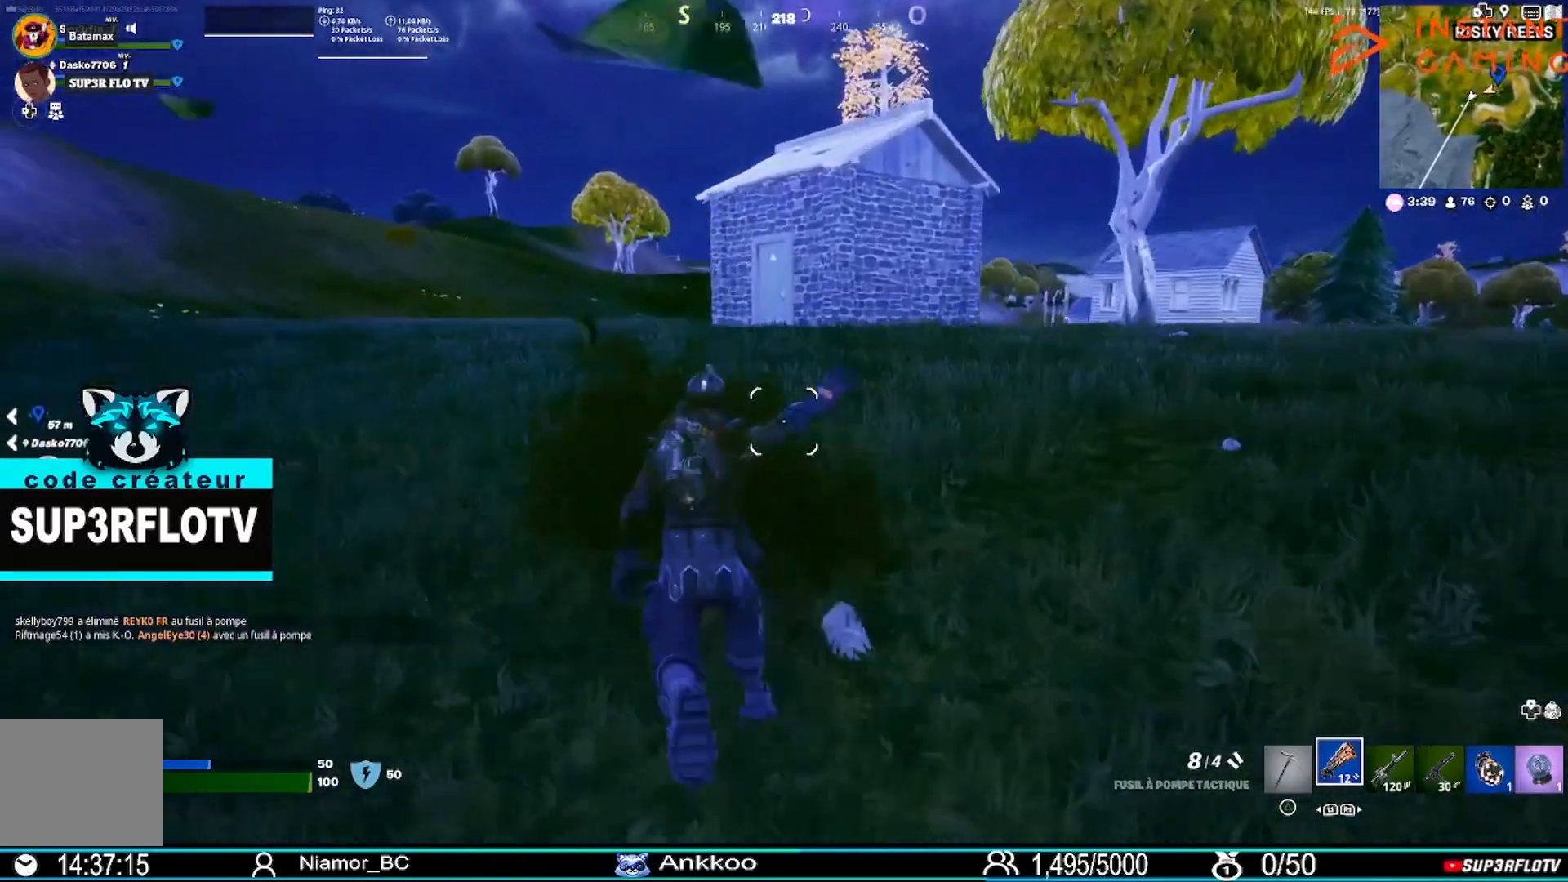
{"buttons": [], "left_stick": "up", "right_stick": "center", "events": [[100, "R3", "up"]]}
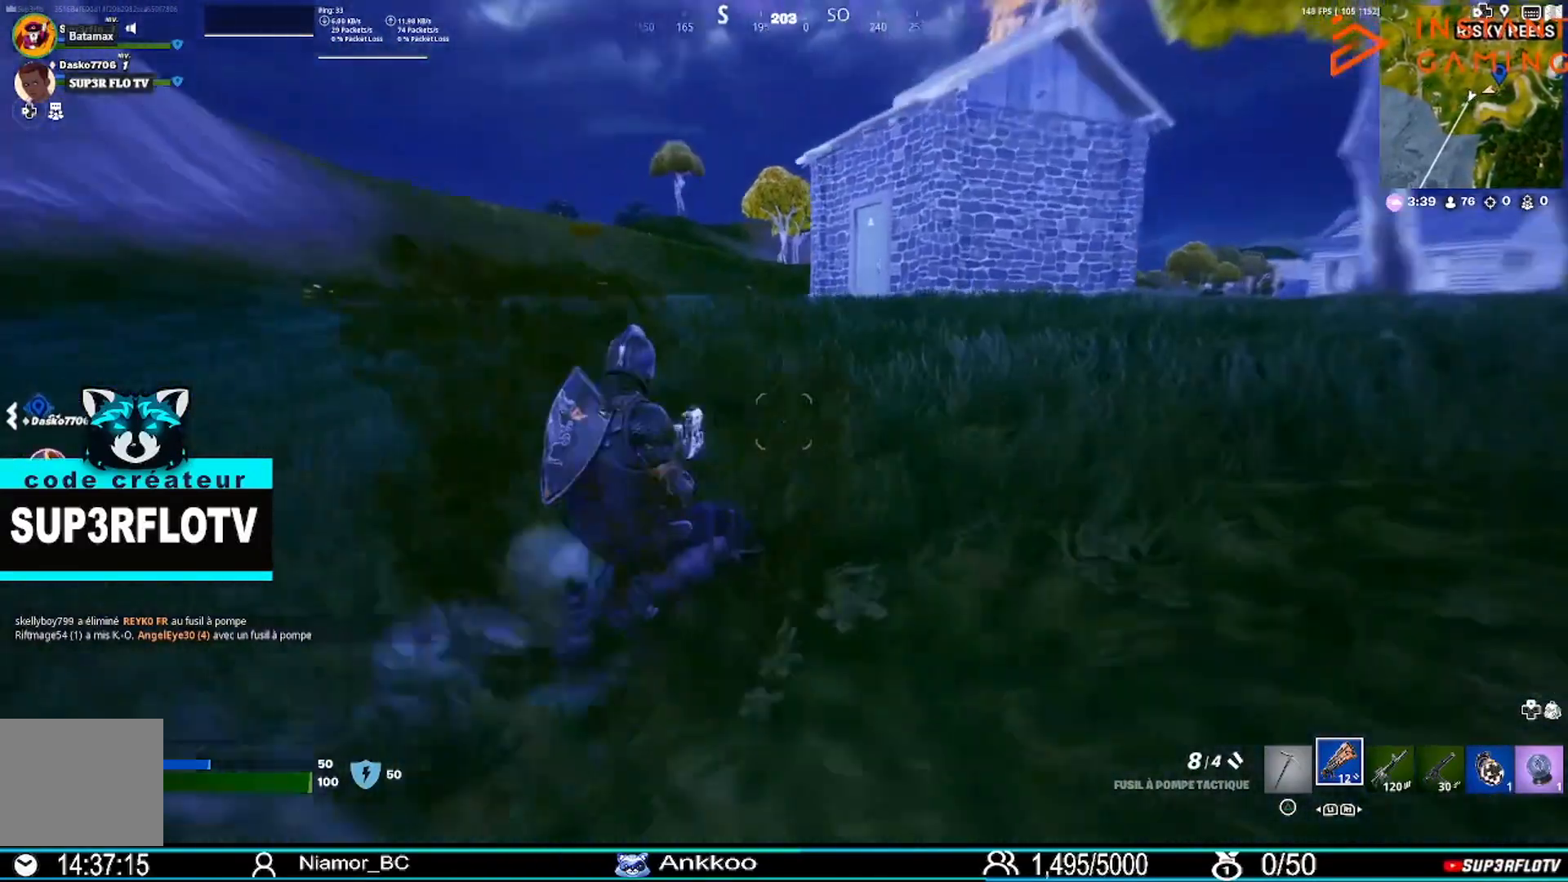
{"buttons": [], "left_stick": "up", "right_stick": "center", "events": [[267, "CROSS", "down"], [401, "CROSS", "up"]]}
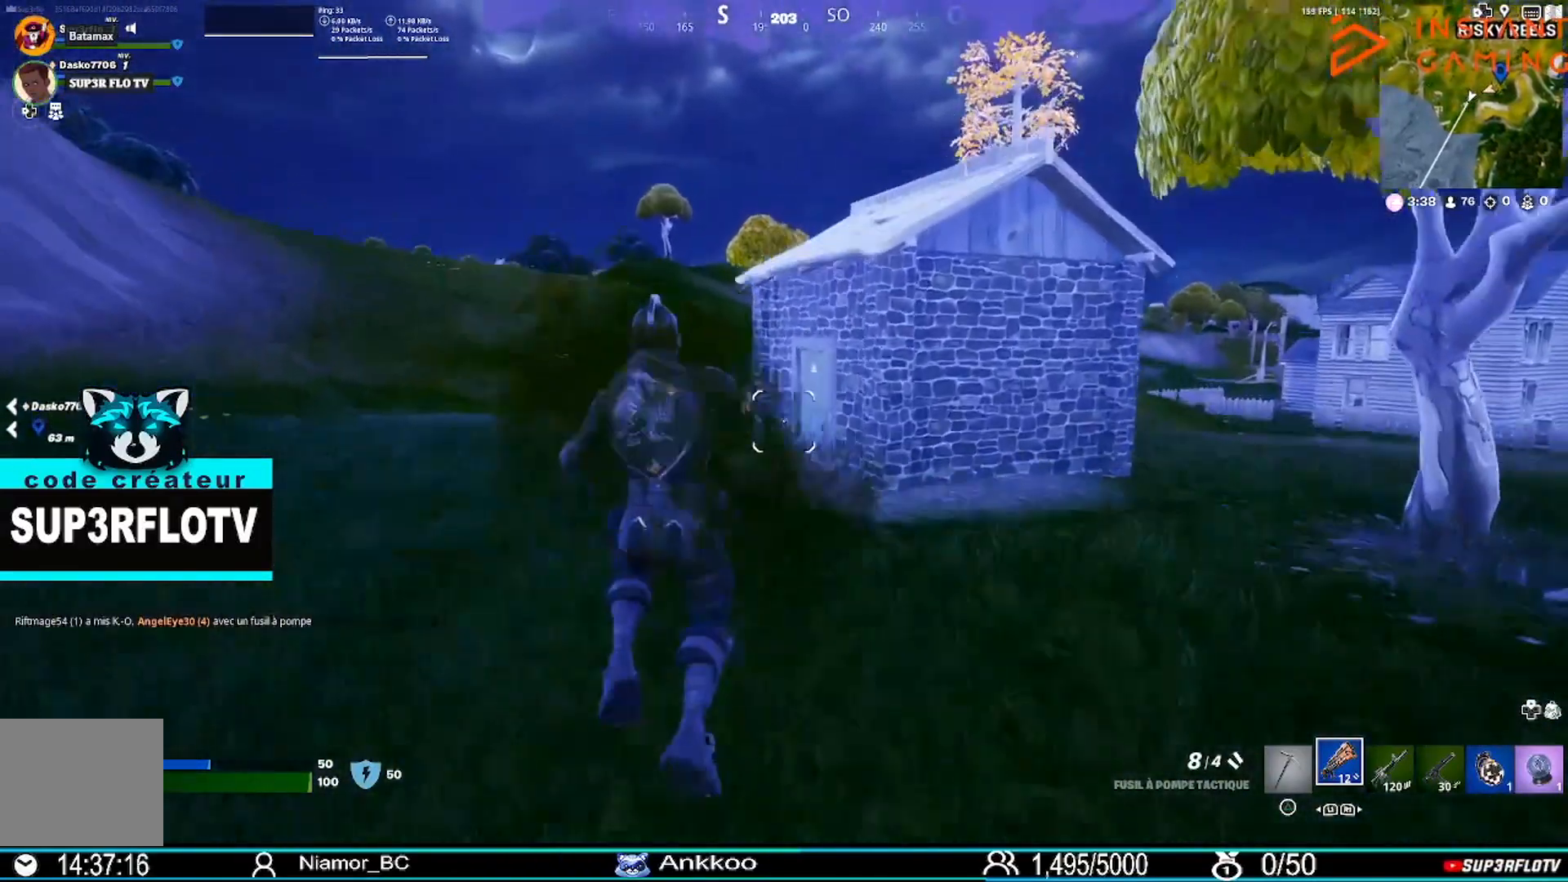
{"buttons": [], "left_stick": "up-left", "right_stick": "center", "events": [[67, "left_stick", "up-left"], [100, "TRIANGLE", "down"], [234, "TRIANGLE", "up"], [267, "TRIANGLE", "down"], [400, "TRIANGLE", "up"]]}
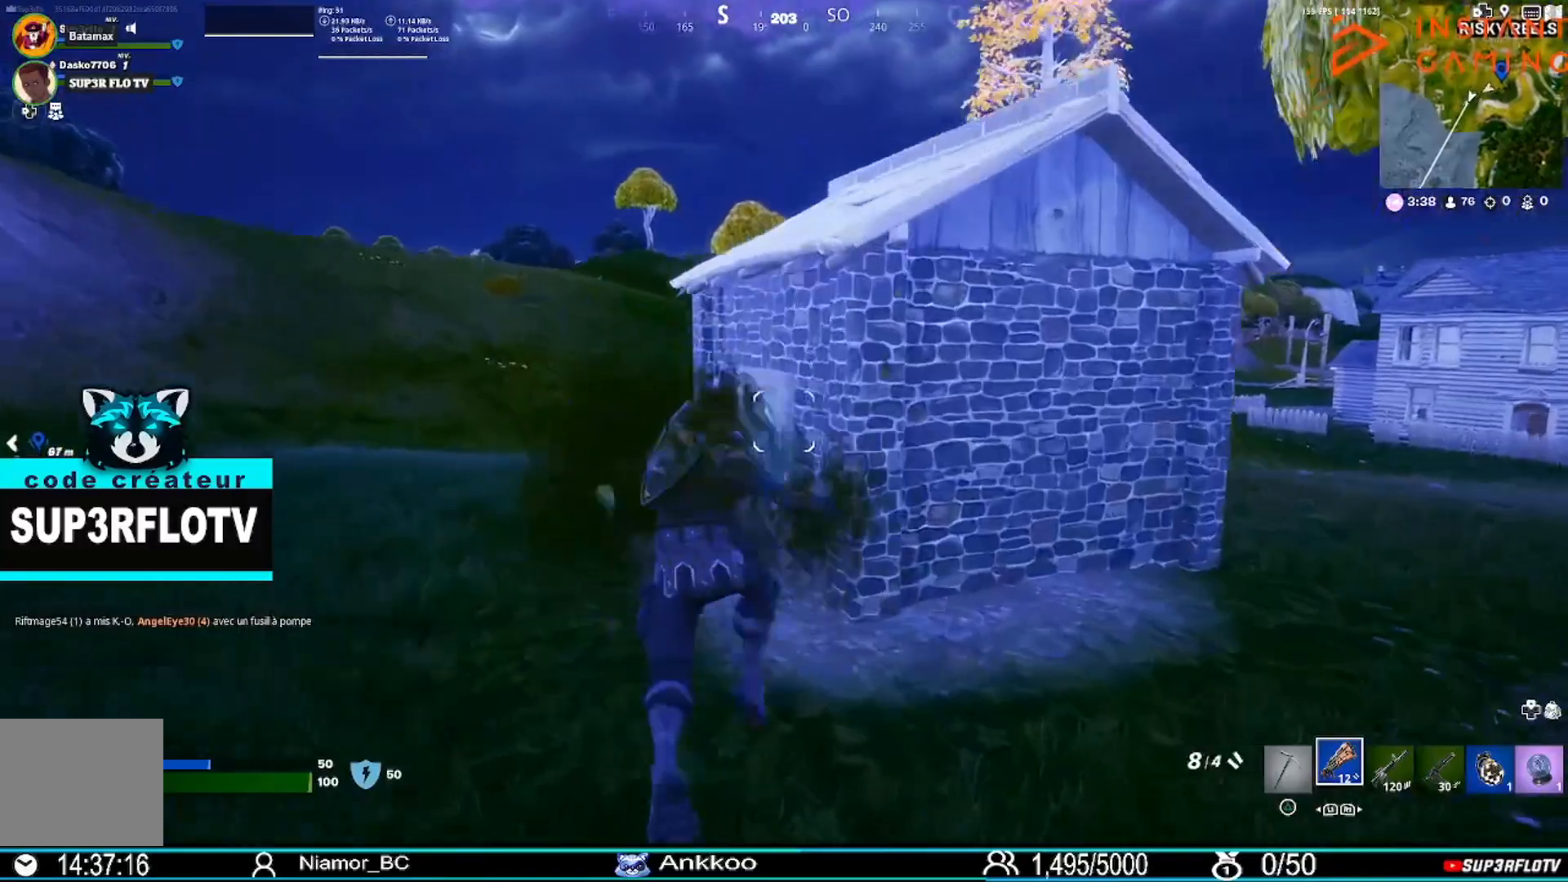
{"buttons": [], "left_stick": "up-left", "right_stick": "center", "events": [[67, "TRIANGLE", "down"], [201, "TRIANGLE", "up"]]}
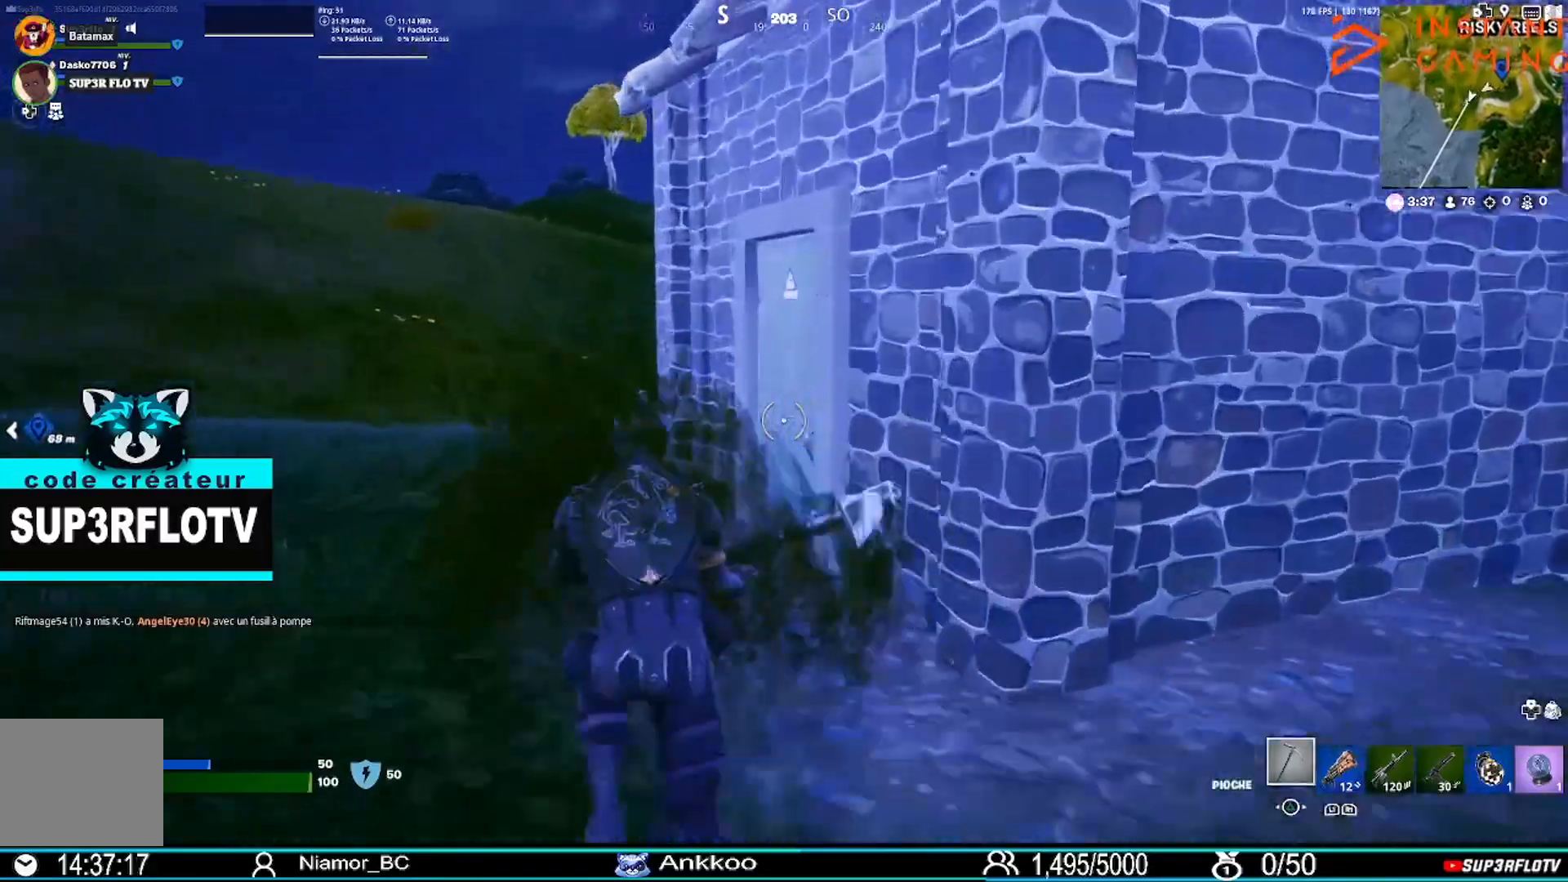
{"buttons": [], "left_stick": "up", "right_stick": "right", "events": [[133, "left_stick", "up"], [234, "right_stick", "right"]]}
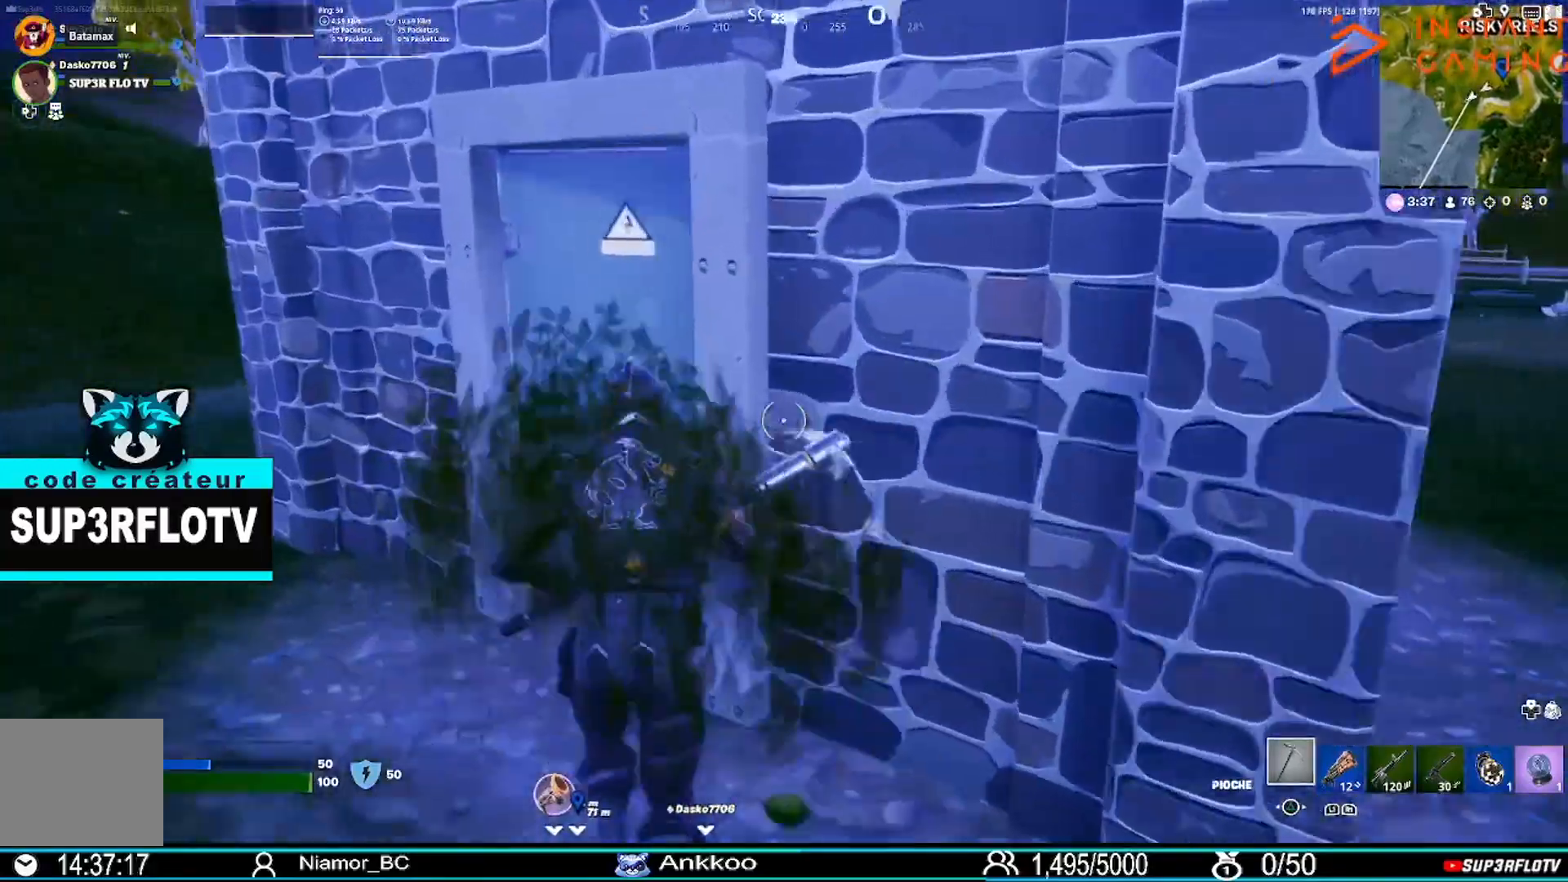
{"buttons": [], "left_stick": "up", "right_stick": "center", "events": [[301, "right_stick", "center"]]}
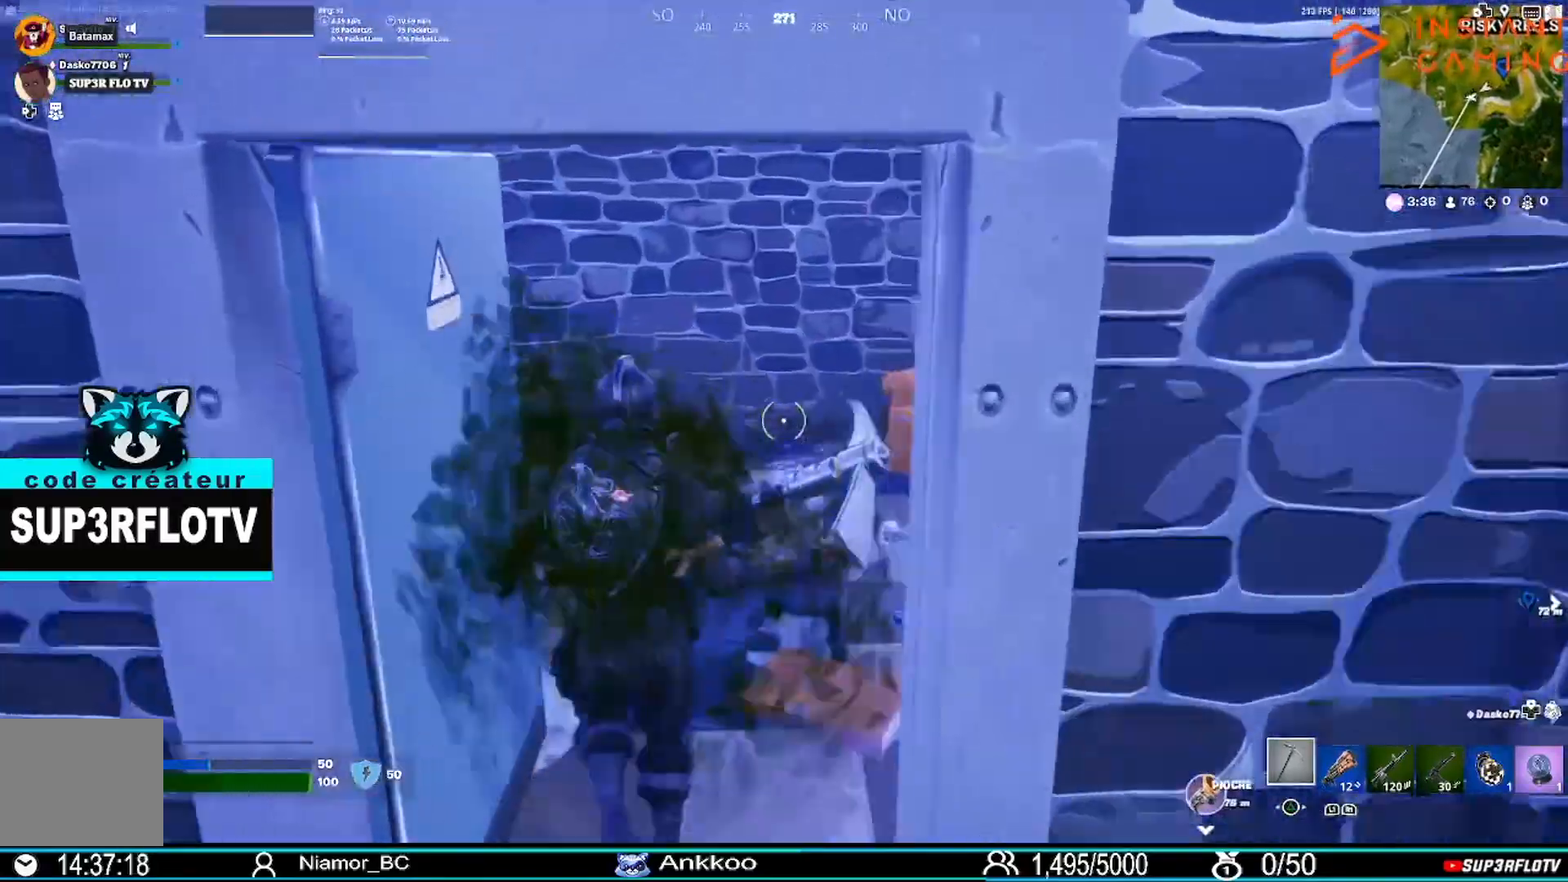
{"buttons": [], "left_stick": "right", "right_stick": "right", "events": [[167, "right_stick", "right"], [334, "left_stick", "right"]]}
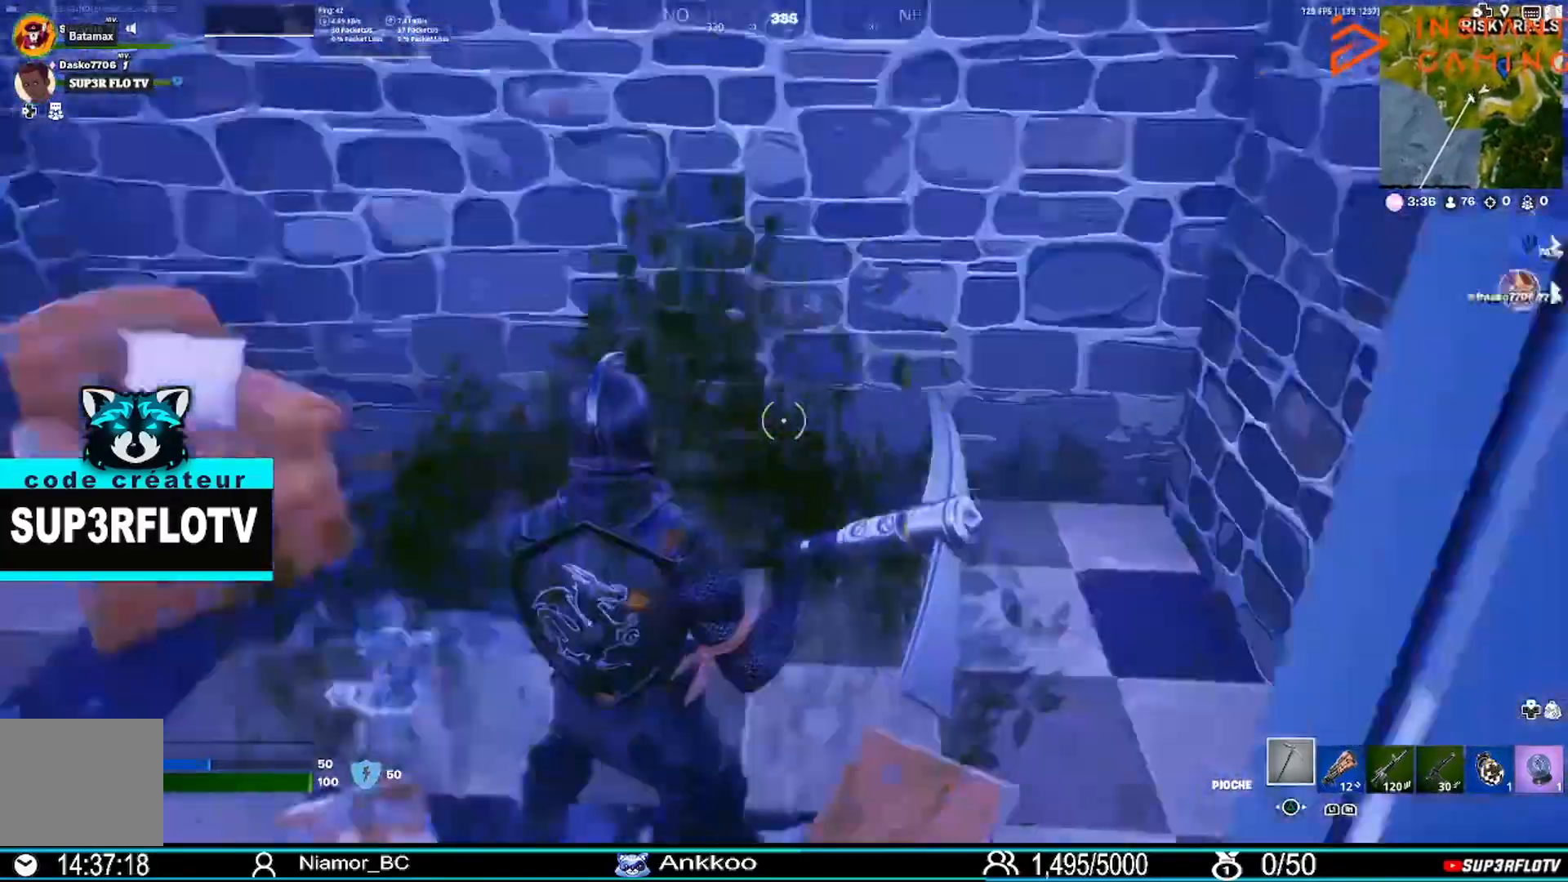
{"buttons": [], "left_stick": "up-right", "right_stick": "center", "events": [[134, "left_stick", "up-right"], [334, "right_stick", "center"]]}
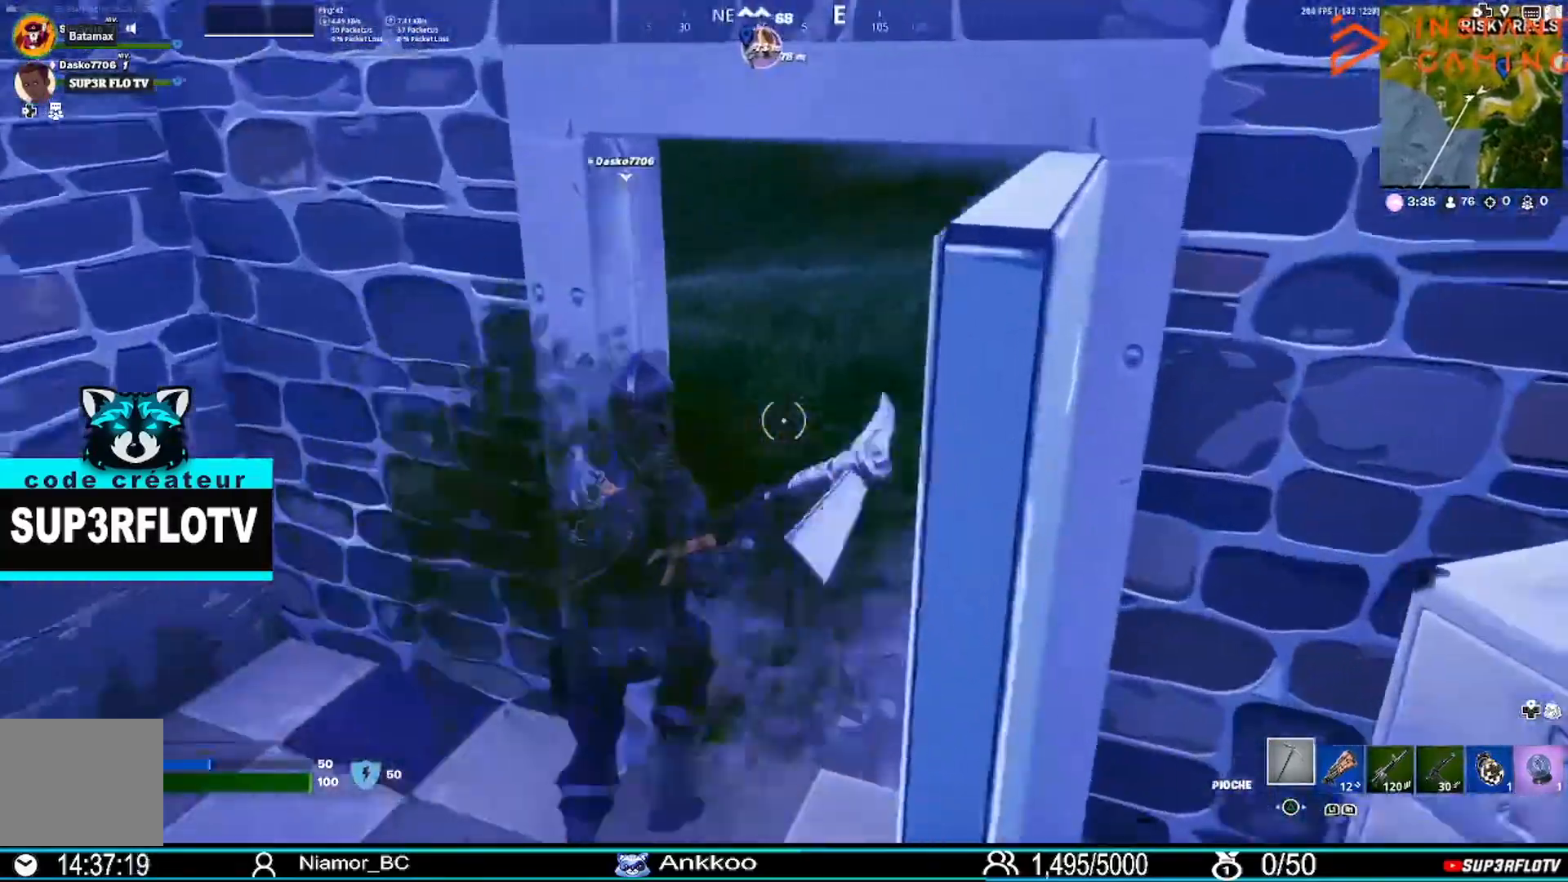
{"buttons": [], "left_stick": "up-right", "right_stick": "left", "events": [[167, "right_stick", "left"]]}
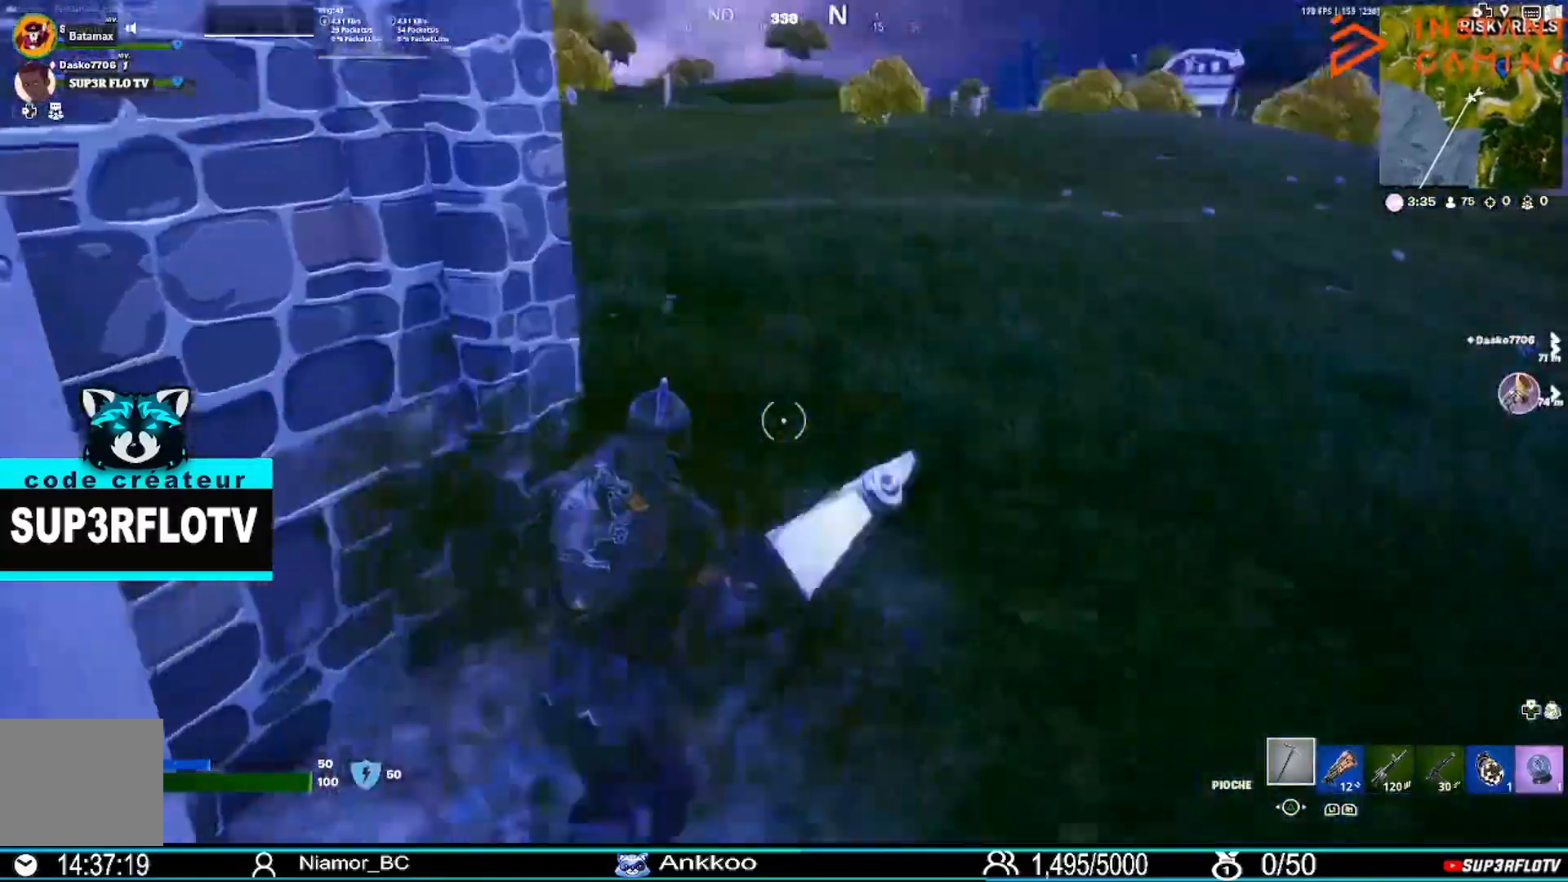
{"buttons": ["L3"], "left_stick": "up", "right_stick": "left", "events": [[34, "right_stick", "center"], [234, "left_stick", "up"], [368, "right_stick", "left"], [401, "L3", "down"]]}
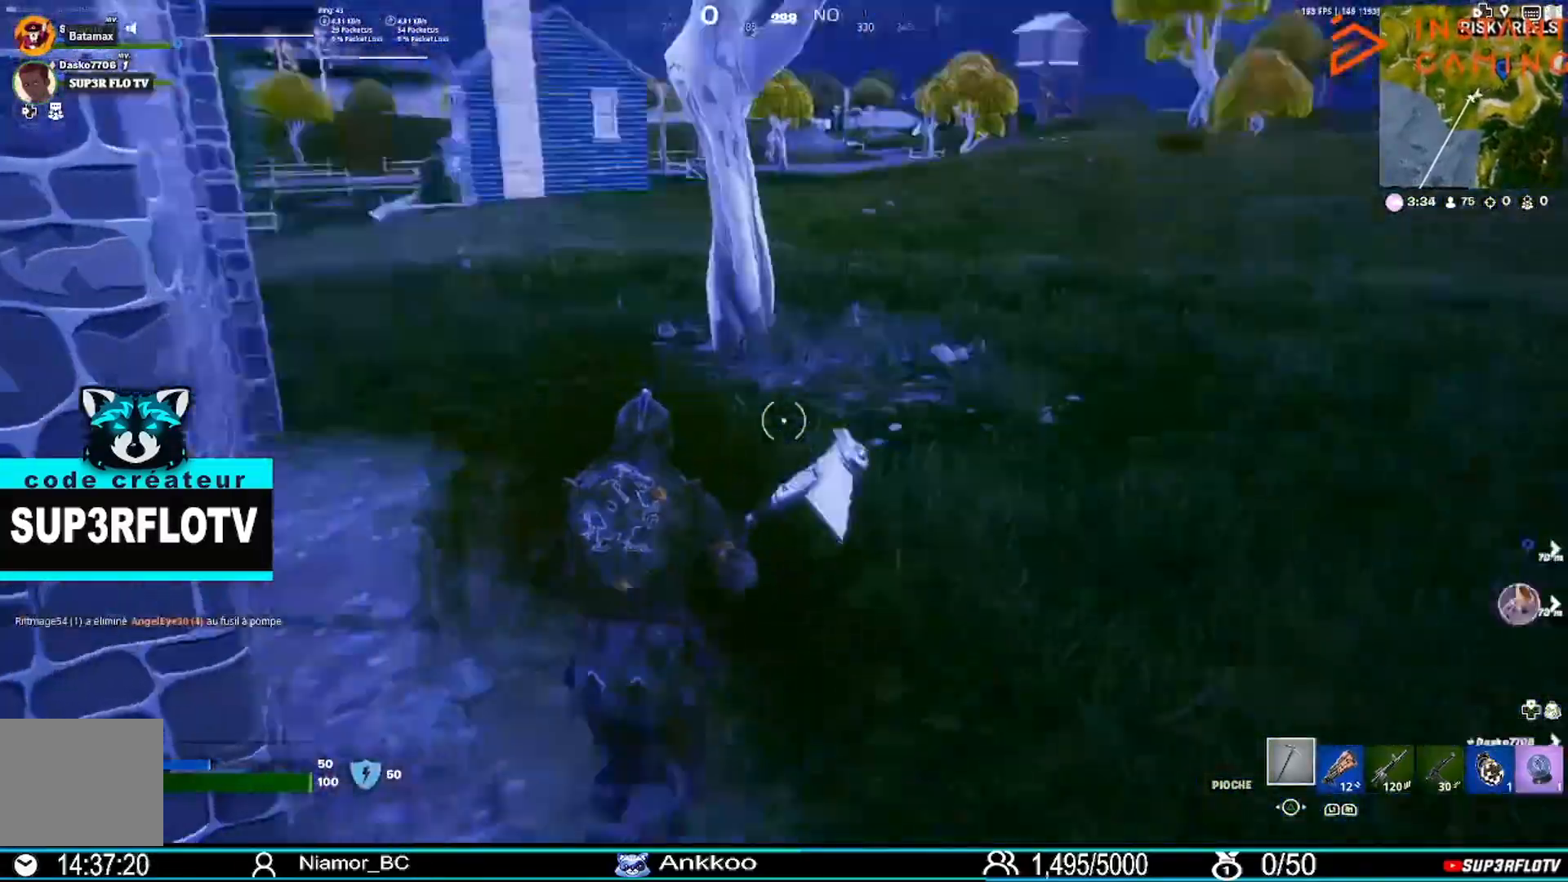
{"buttons": [], "left_stick": "up", "right_stick": "center", "events": [[67, "L3", "up"], [133, "right_stick", "center"]]}
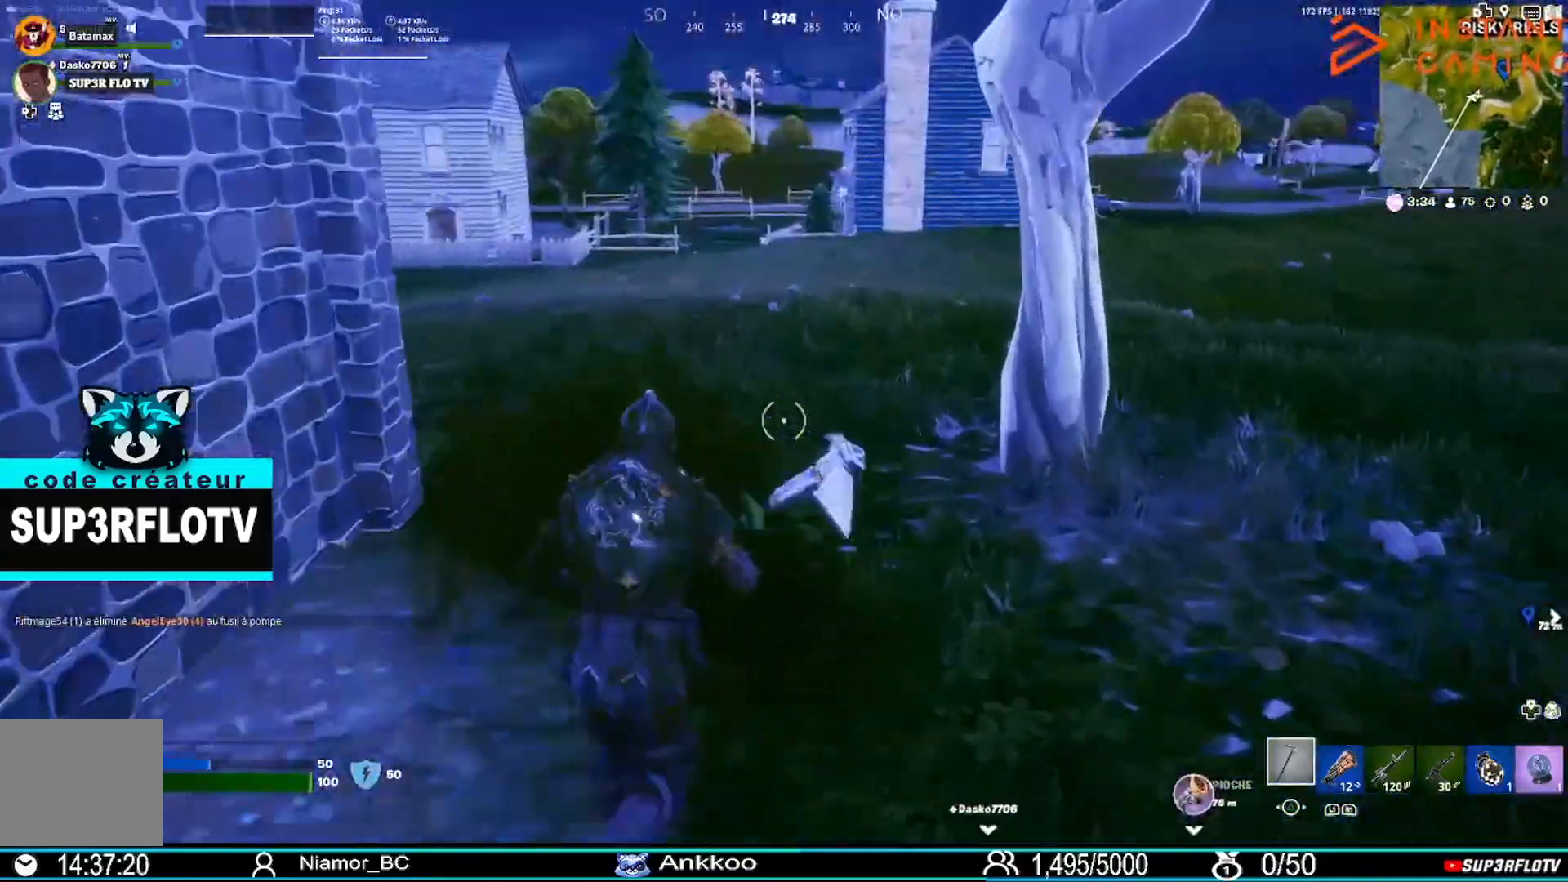
{"buttons": [], "left_stick": "up", "right_stick": "center", "events": [[67, "right_stick", "left"], [201, "L3", "down"], [267, "right_stick", "center"], [401, "L3", "up"]]}
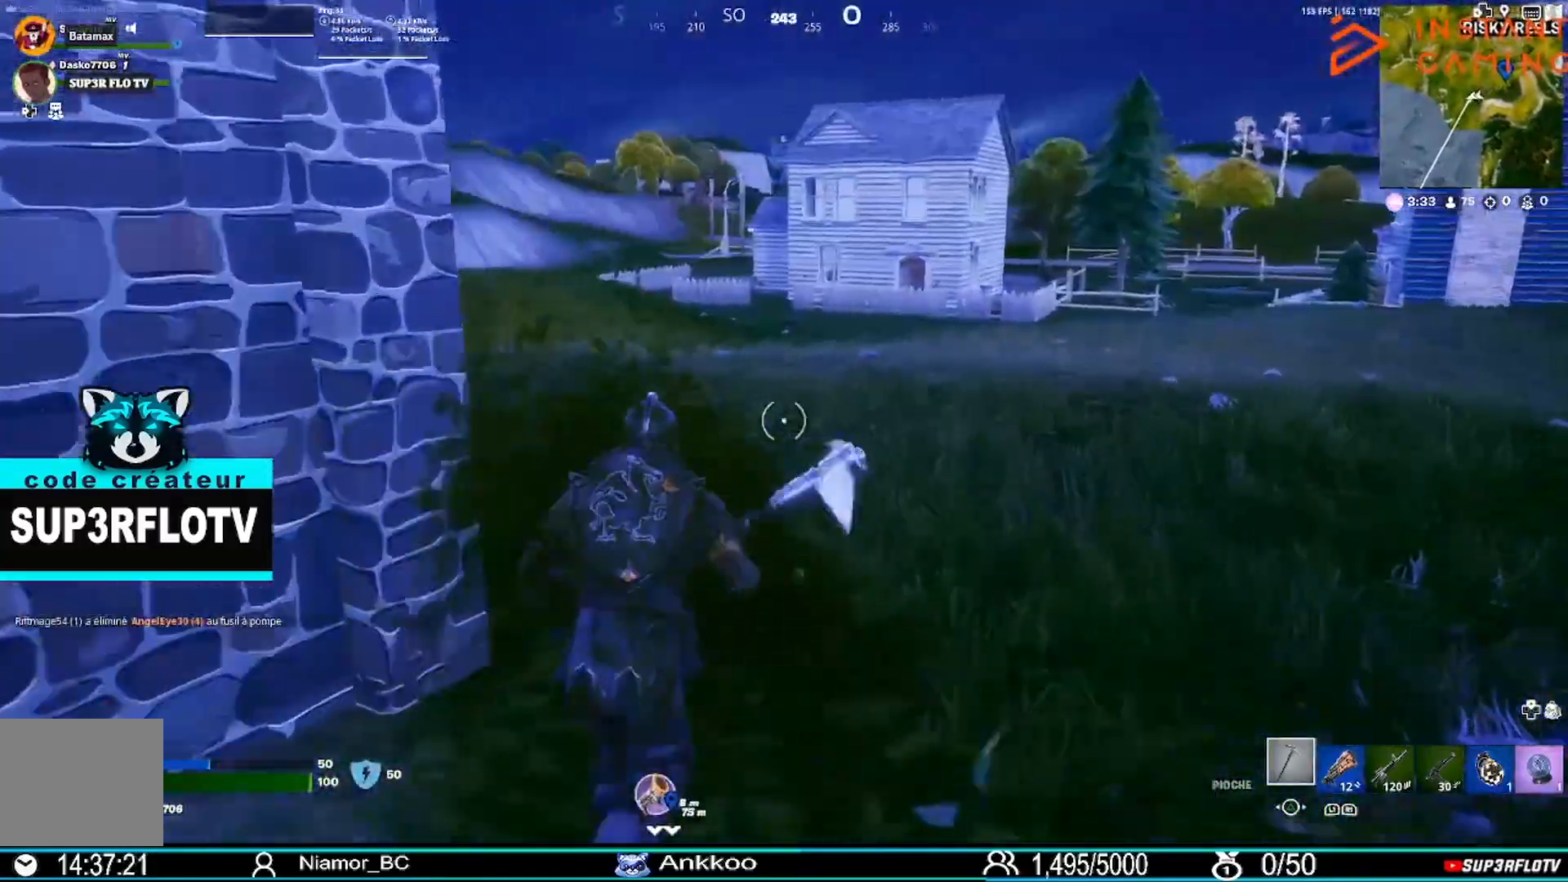
{"buttons": [], "left_stick": "up-right", "right_stick": "center", "events": [[100, "left_stick", "up-right"]]}
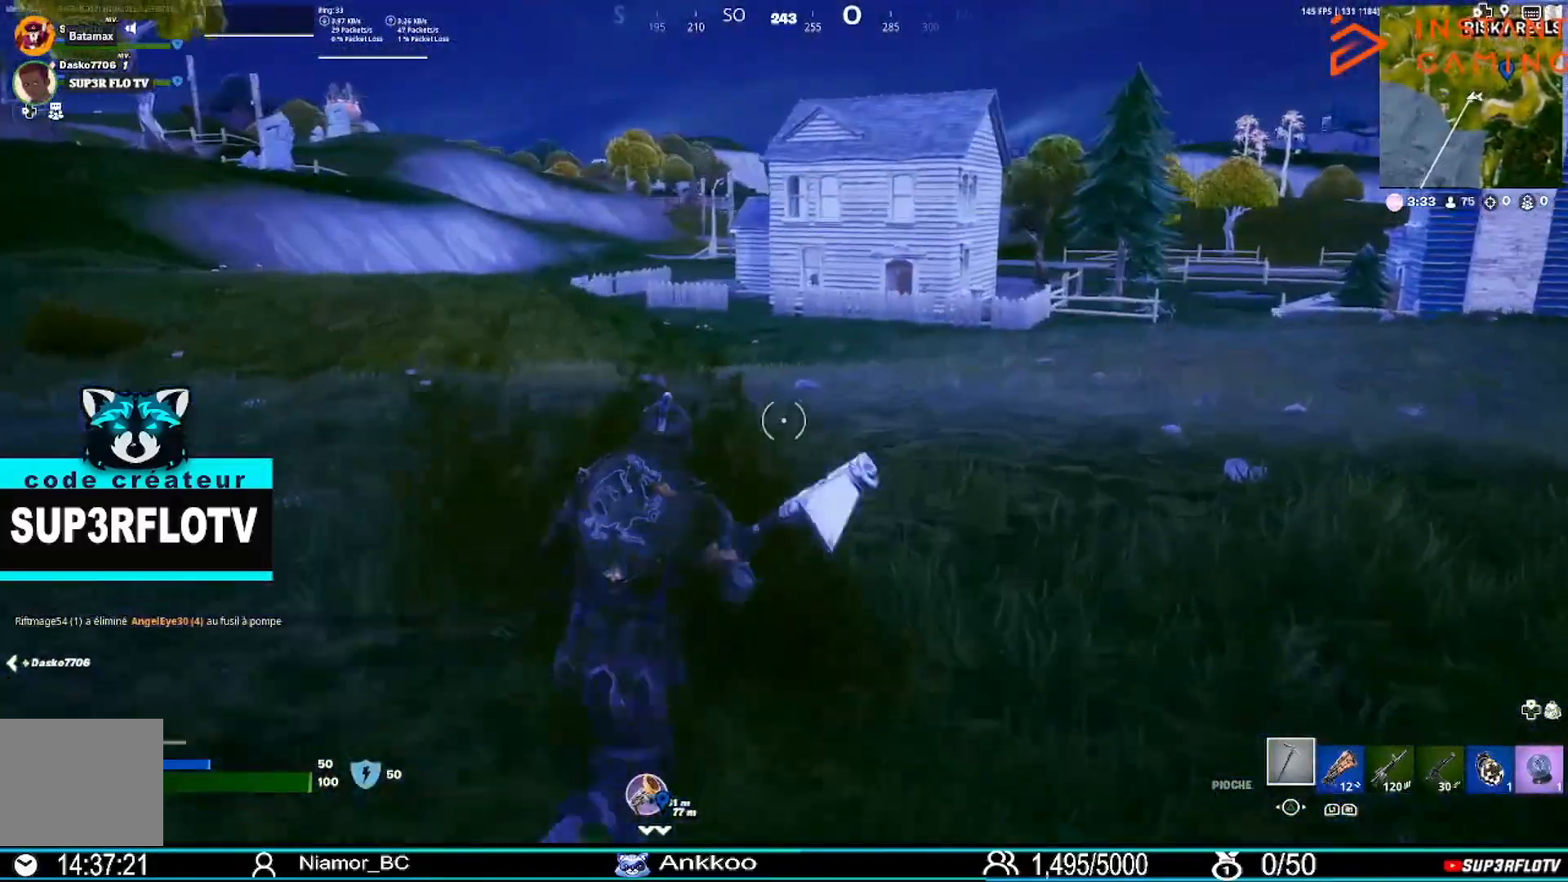
{"buttons": [], "left_stick": "up", "right_stick": "center", "events": [[101, "right_stick", "right"], [234, "right_stick", "center"], [267, "left_stick", "up"]]}
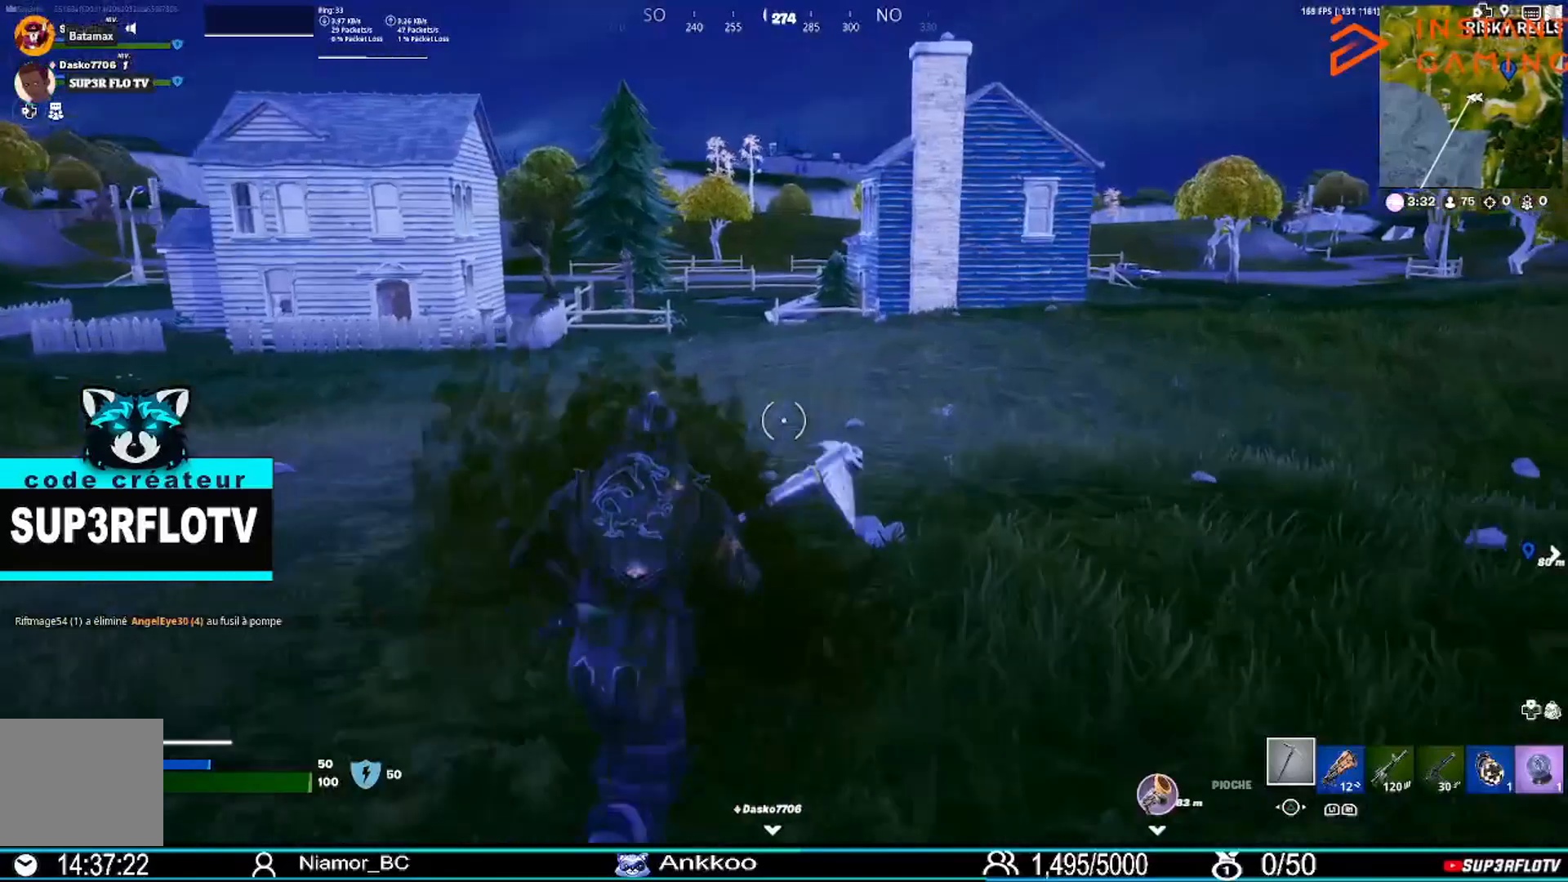
{"buttons": [], "left_stick": "up", "right_stick": "center", "events": [[234, "L3", "down"], [367, "L3", "up"]]}
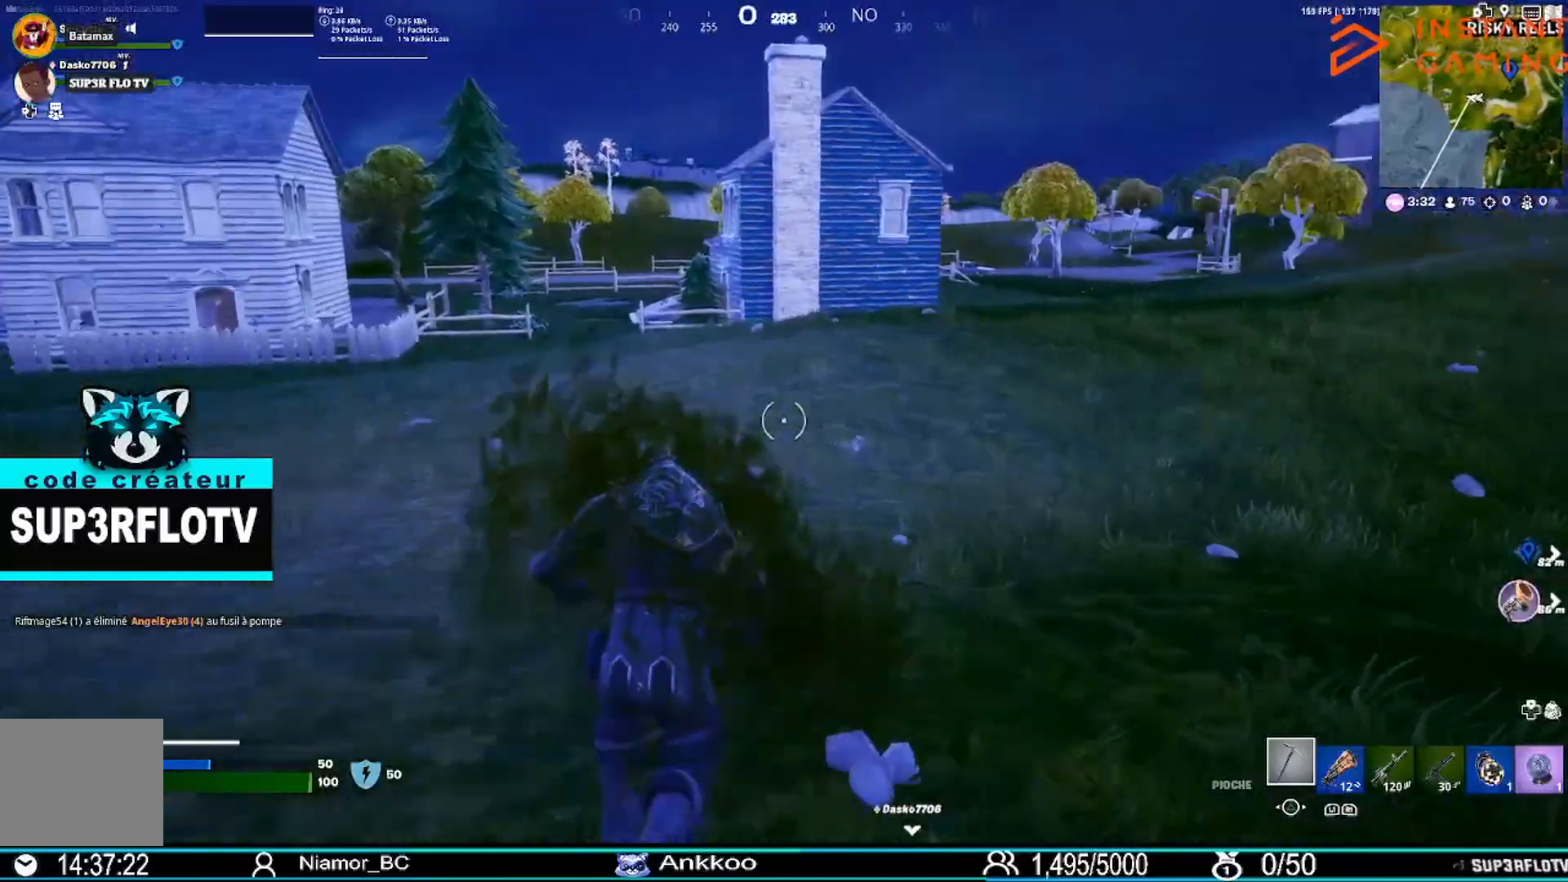
{"buttons": [], "left_stick": "up", "right_stick": "center", "events": []}